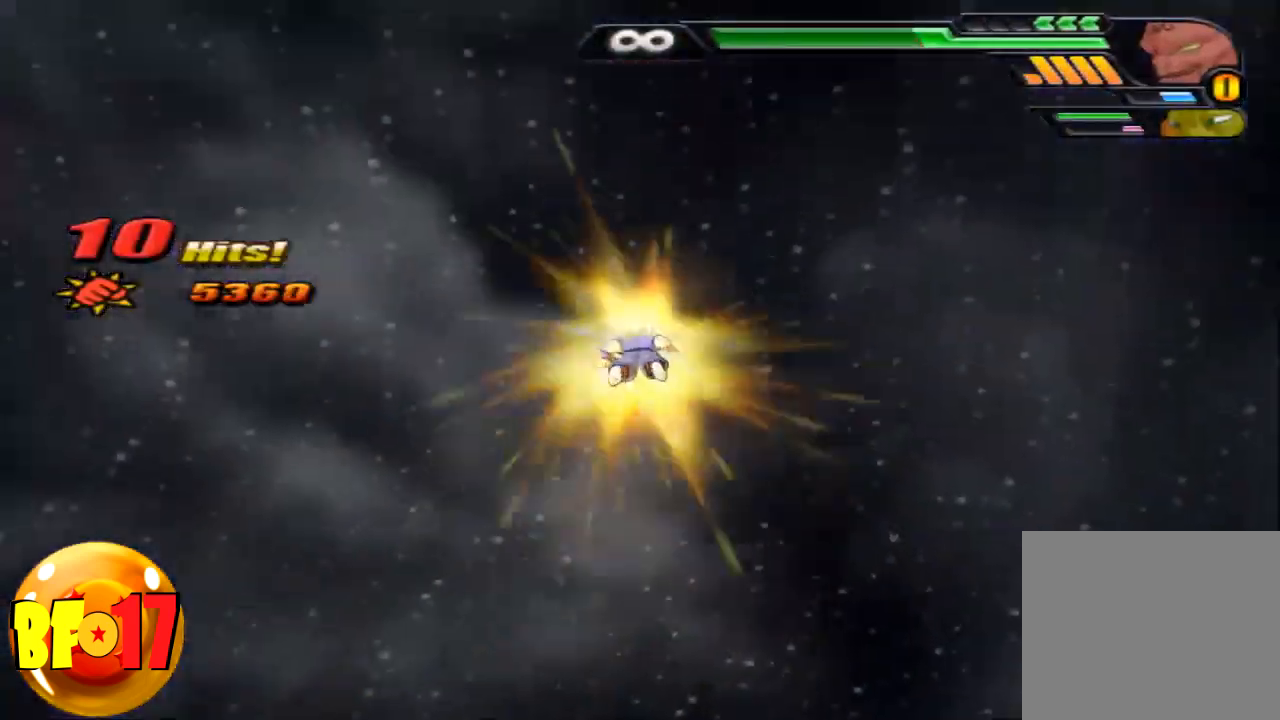
Gameplay with a controller (PlayStation layout); each line is a JSON object with the inputs held at the frame after it. "events" lists button and stick changes between this image and that frame as [ms after this image, input, new state], when the widget could be followed in between.
{"buttons": [], "left_stick": "center", "right_stick": "center", "events": []}
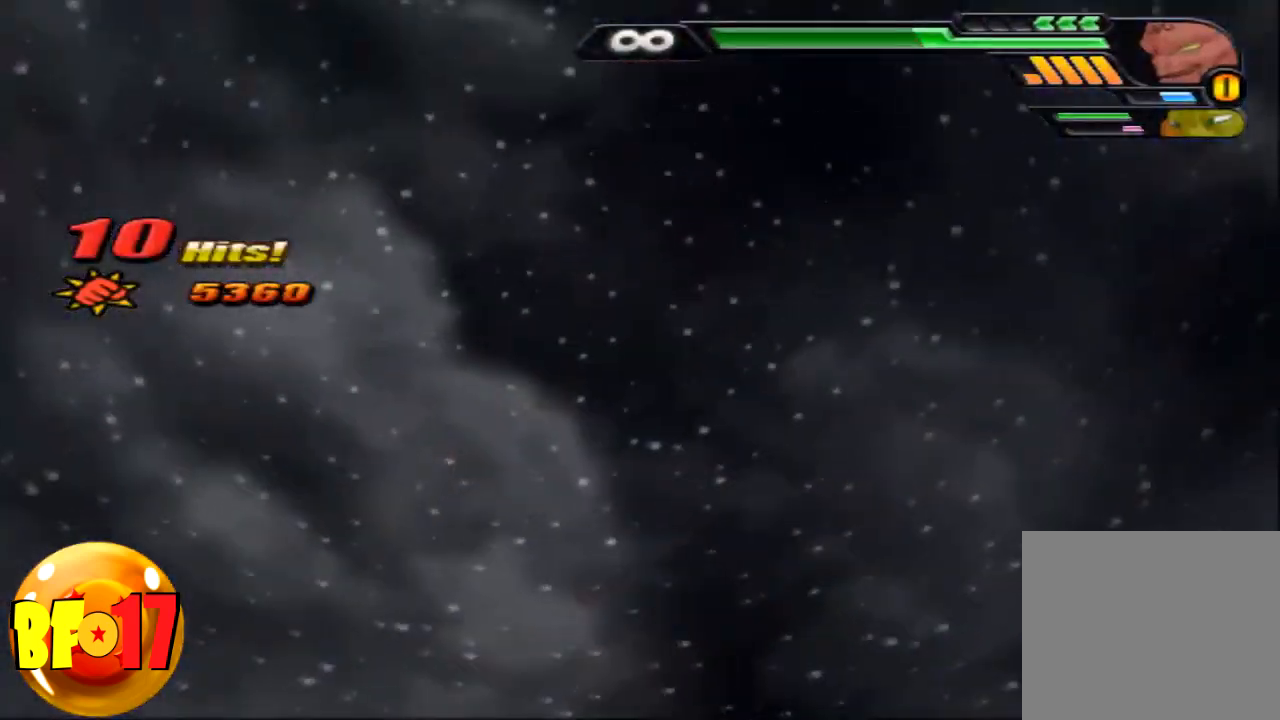
{"buttons": [], "left_stick": "center", "right_stick": "center", "events": []}
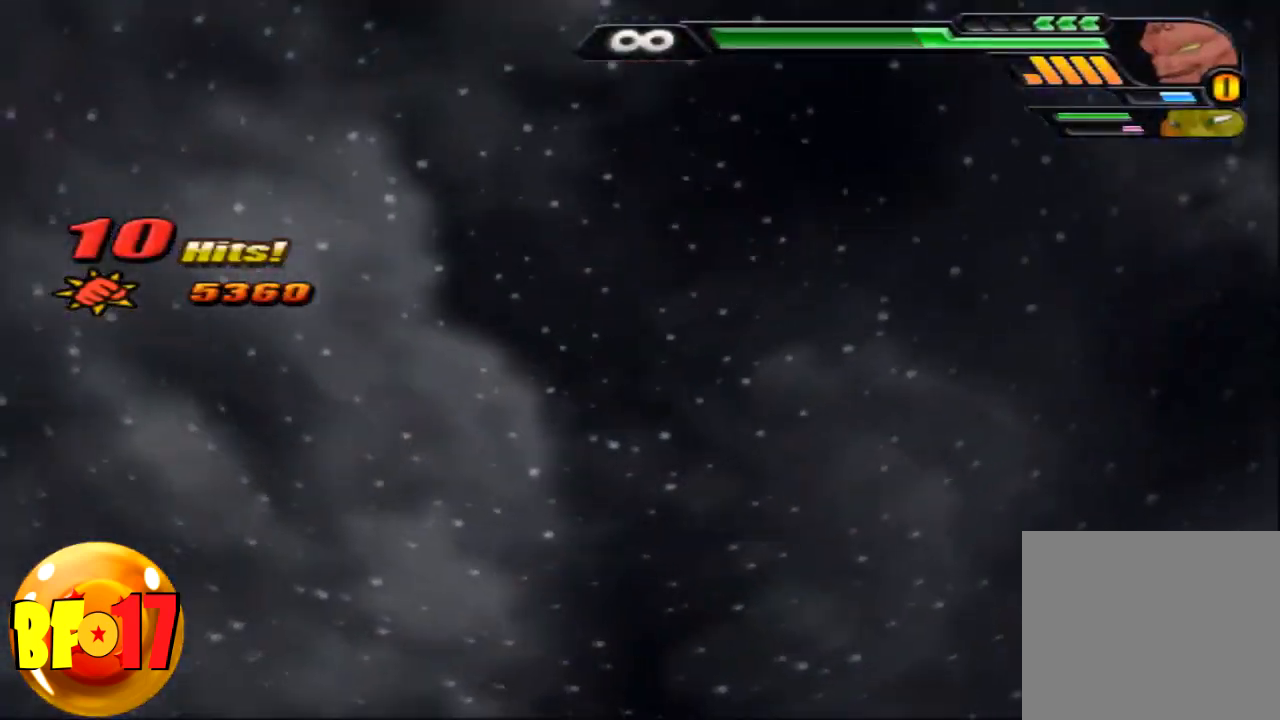
{"buttons": [], "left_stick": "center", "right_stick": "center", "events": []}
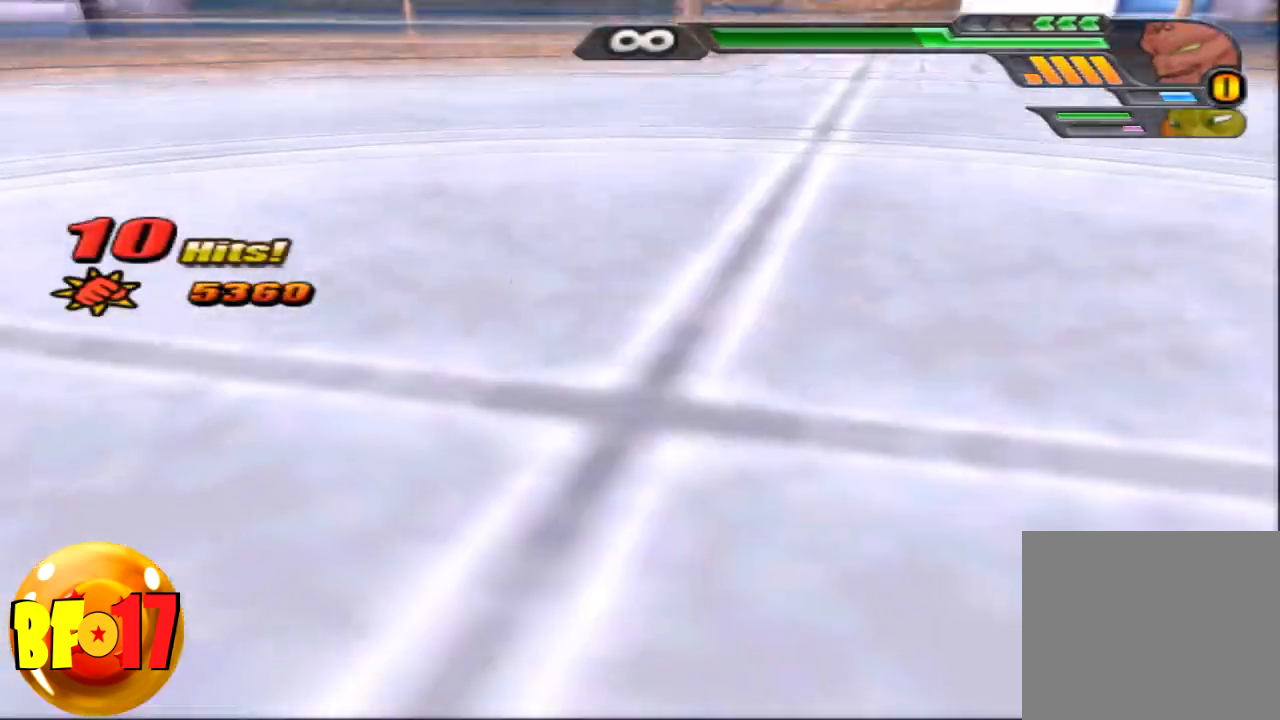
{"buttons": [], "left_stick": "up", "right_stick": "center", "events": [[467, "left_stick", "up"]]}
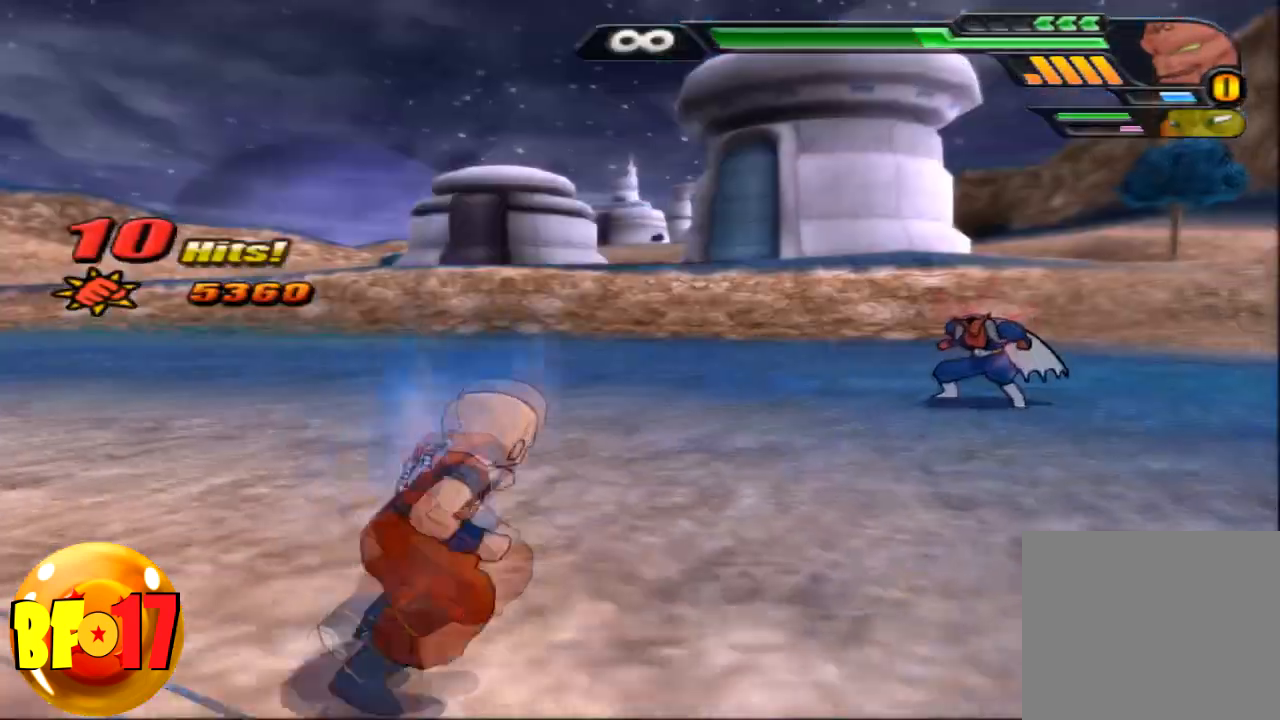
{"buttons": [], "left_stick": "center", "right_stick": "center", "events": [[33, "CROSS", "down"], [200, "CROSS", "up"], [200, "SQUARE", "down"], [333, "SQUARE", "up"], [400, "left_stick", "center"]]}
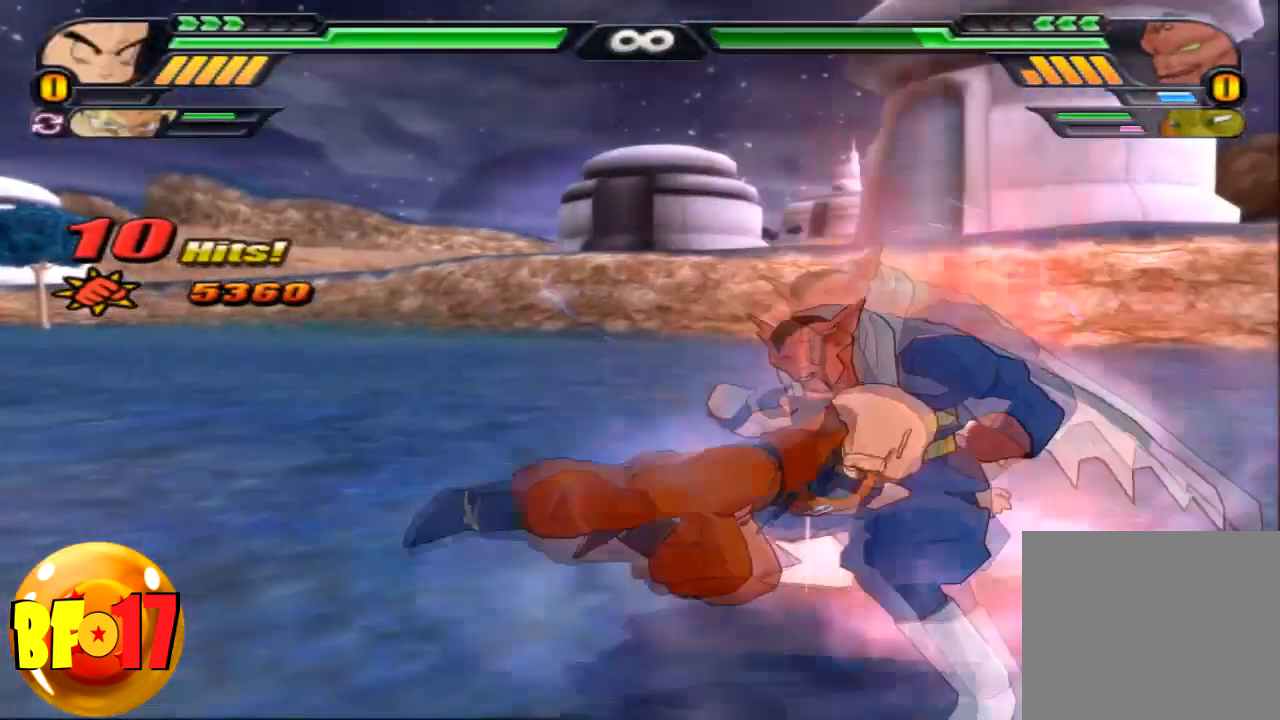
{"buttons": [], "left_stick": "center", "right_stick": "center", "events": [[200, "TRIANGLE", "down"], [300, "TRIANGLE", "up"]]}
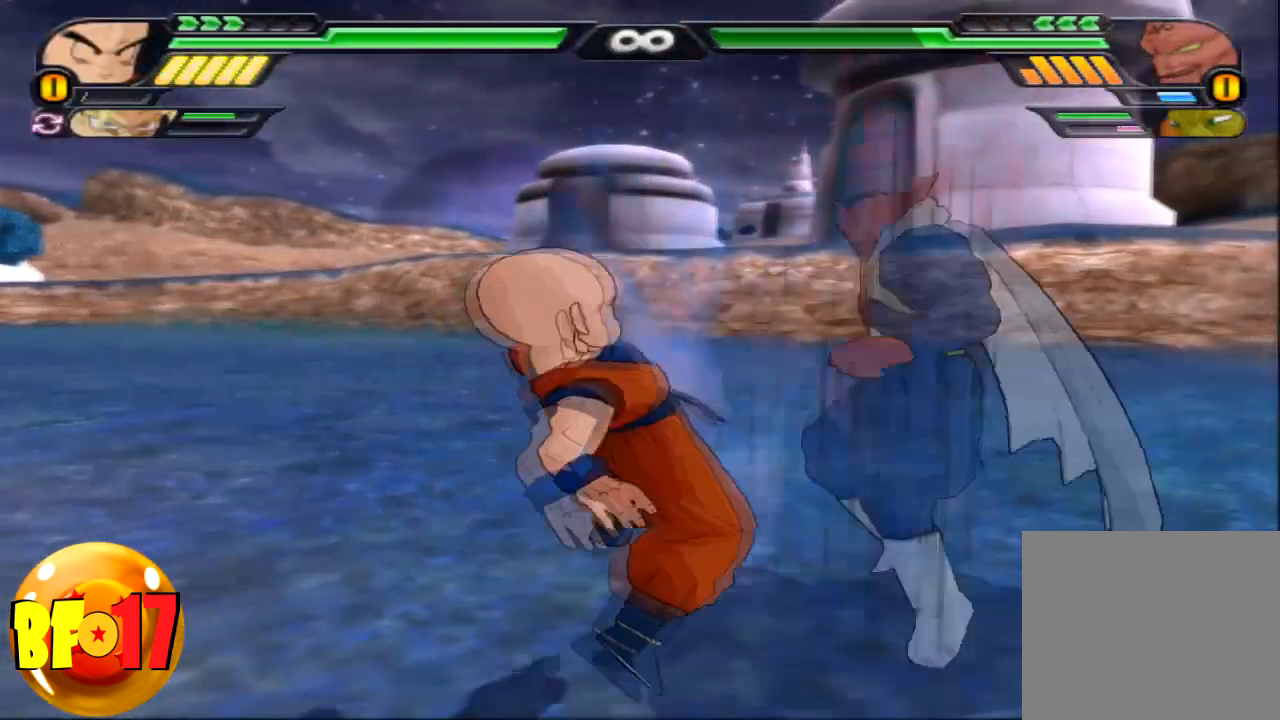
{"buttons": [], "left_stick": "center", "right_stick": "center", "events": [[400, "CIRCLE", "down"], [467, "CIRCLE", "up"]]}
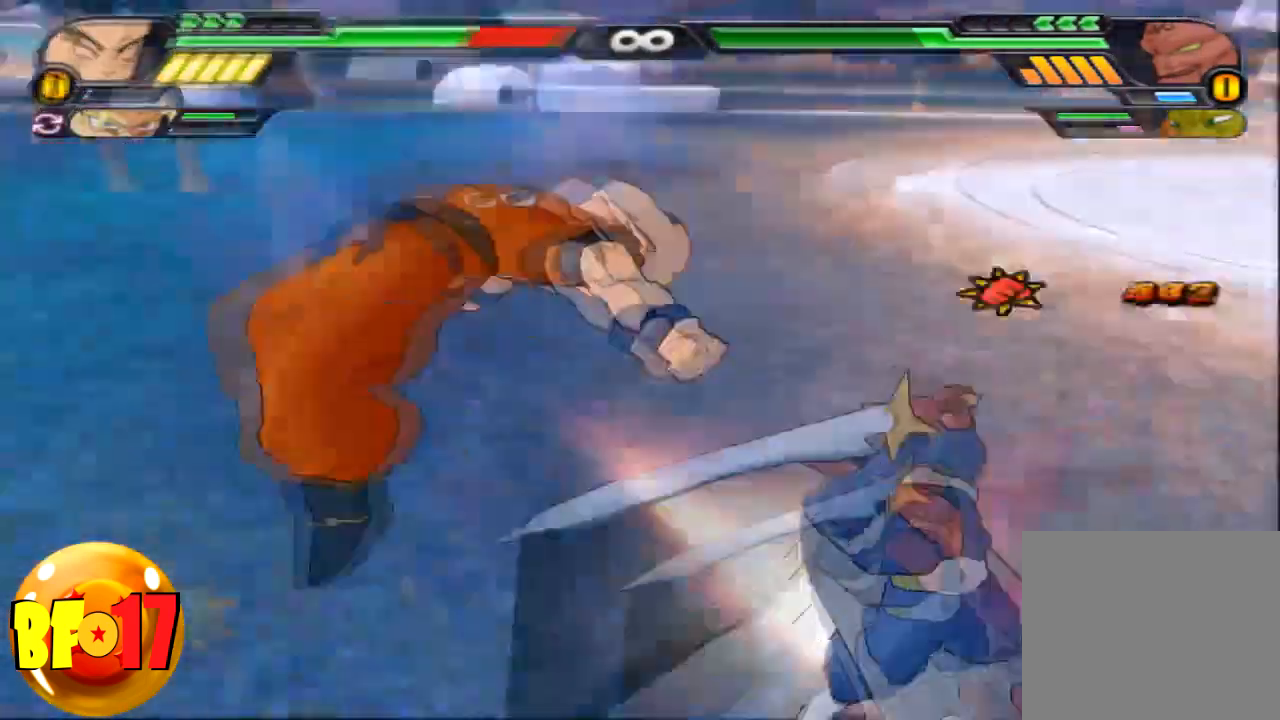
{"buttons": [], "left_stick": "center", "right_stick": "center", "events": []}
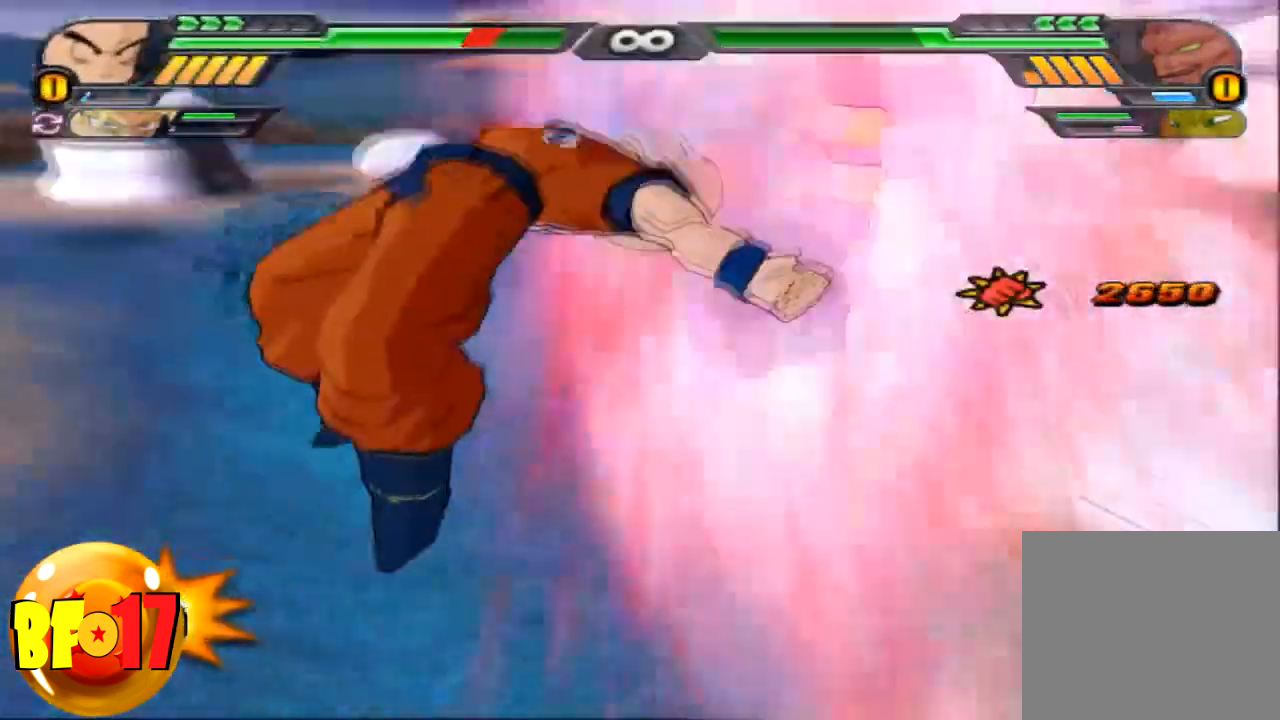
{"buttons": [], "left_stick": "center", "right_stick": "center", "events": [[100, "CIRCLE", "down"], [200, "CIRCLE", "up"]]}
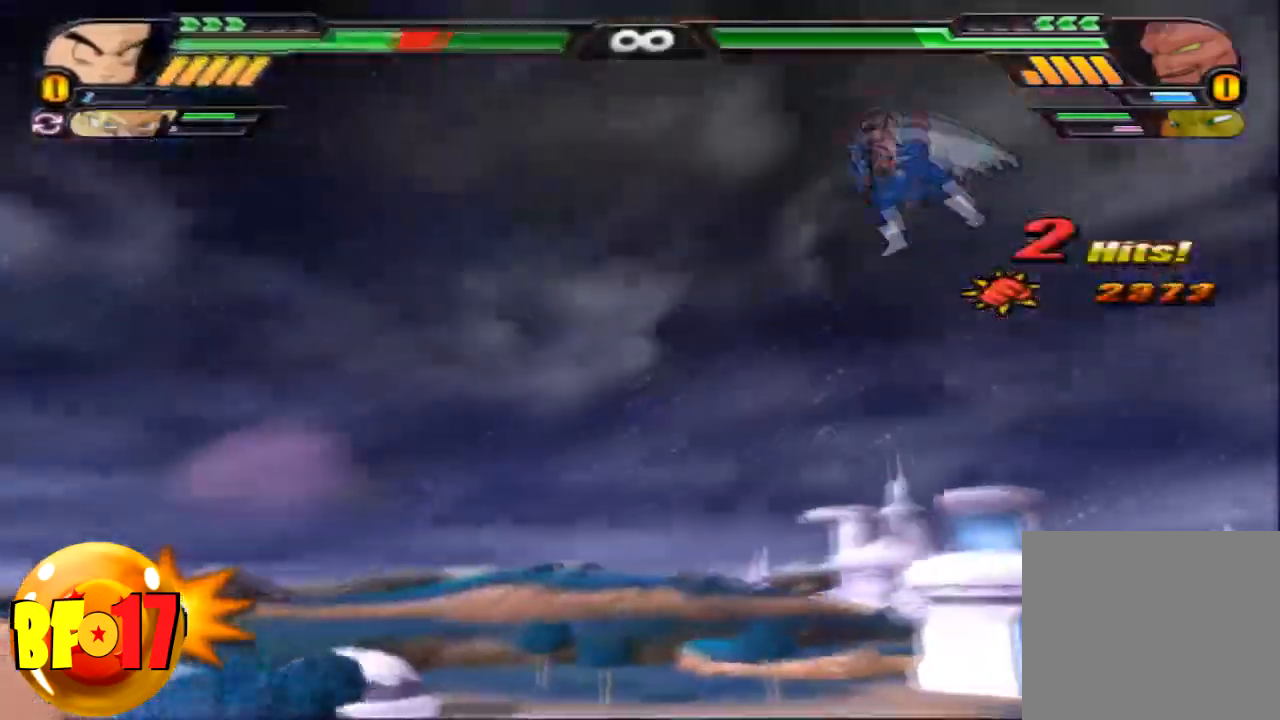
{"buttons": [], "left_stick": "right", "right_stick": "center", "events": [[400, "left_stick", "right"]]}
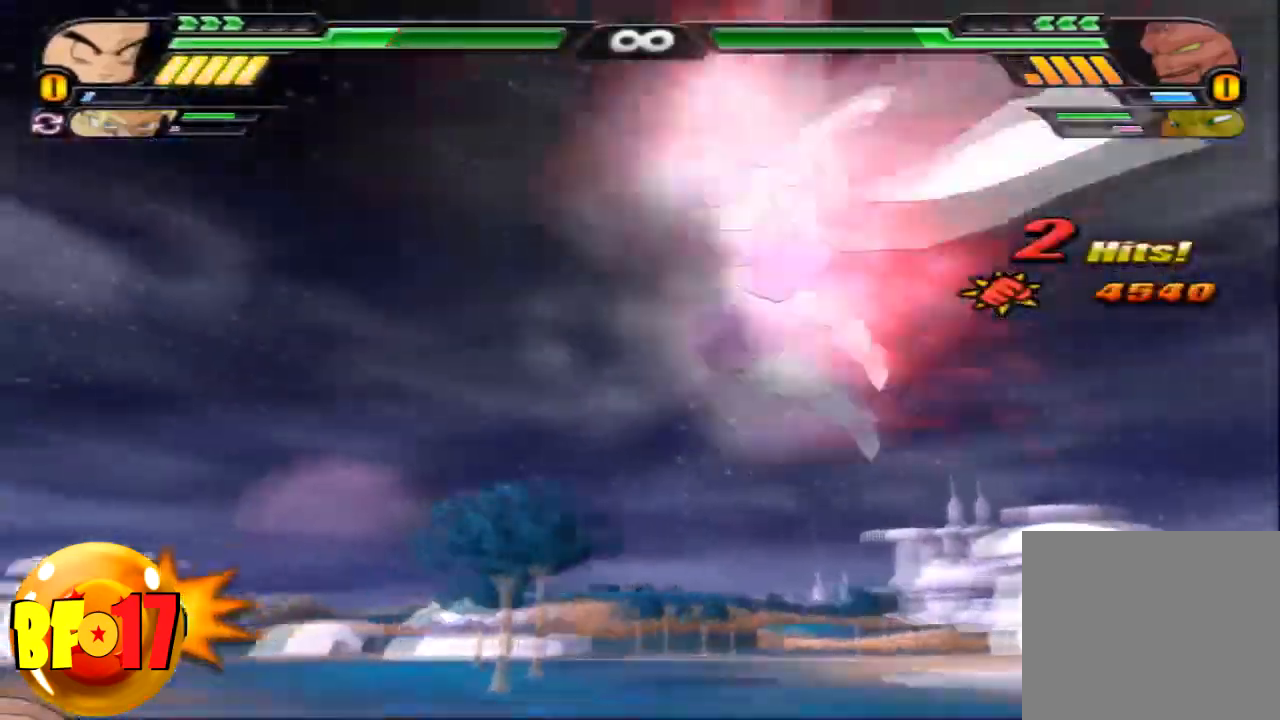
{"buttons": [], "left_stick": "right", "right_stick": "center", "events": [[133, "CIRCLE", "down"], [266, "CIRCLE", "up"]]}
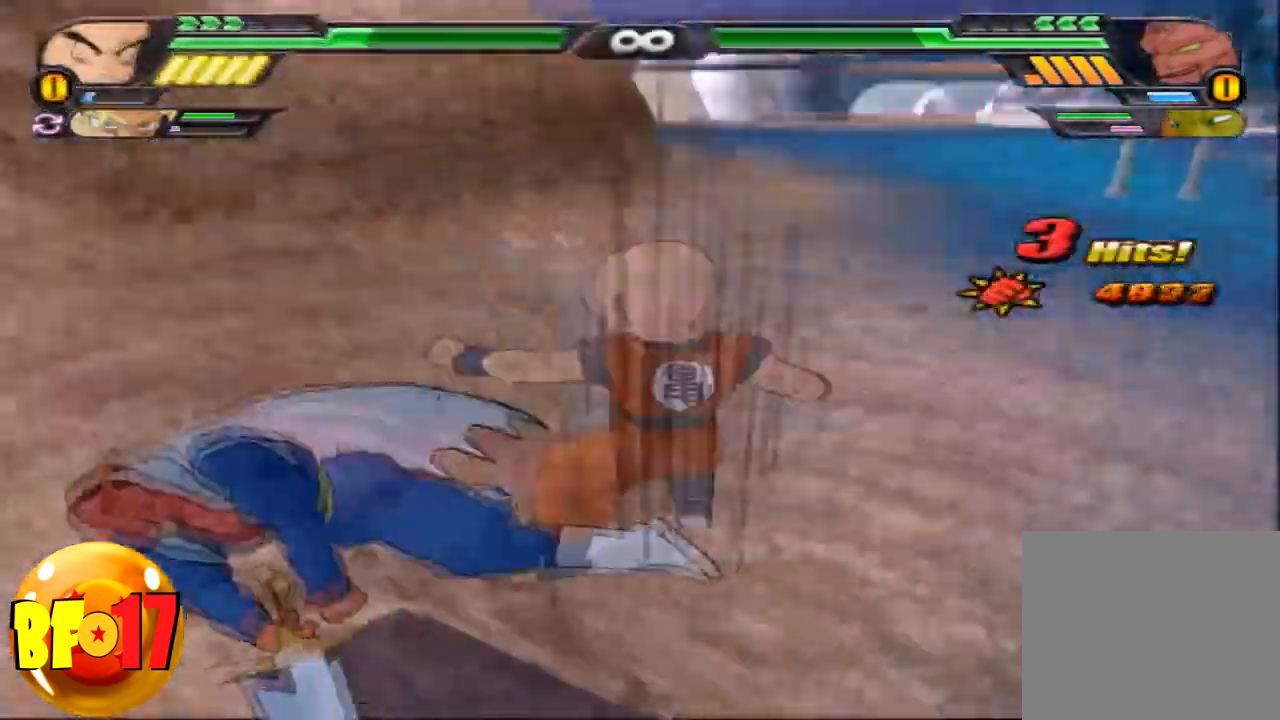
{"buttons": [], "left_stick": "center", "right_stick": "center", "events": [[234, "SQUARE", "down"], [267, "left_stick", "center"], [367, "SQUARE", "up"], [400, "SQUARE", "down"], [501, "SQUARE", "up"]]}
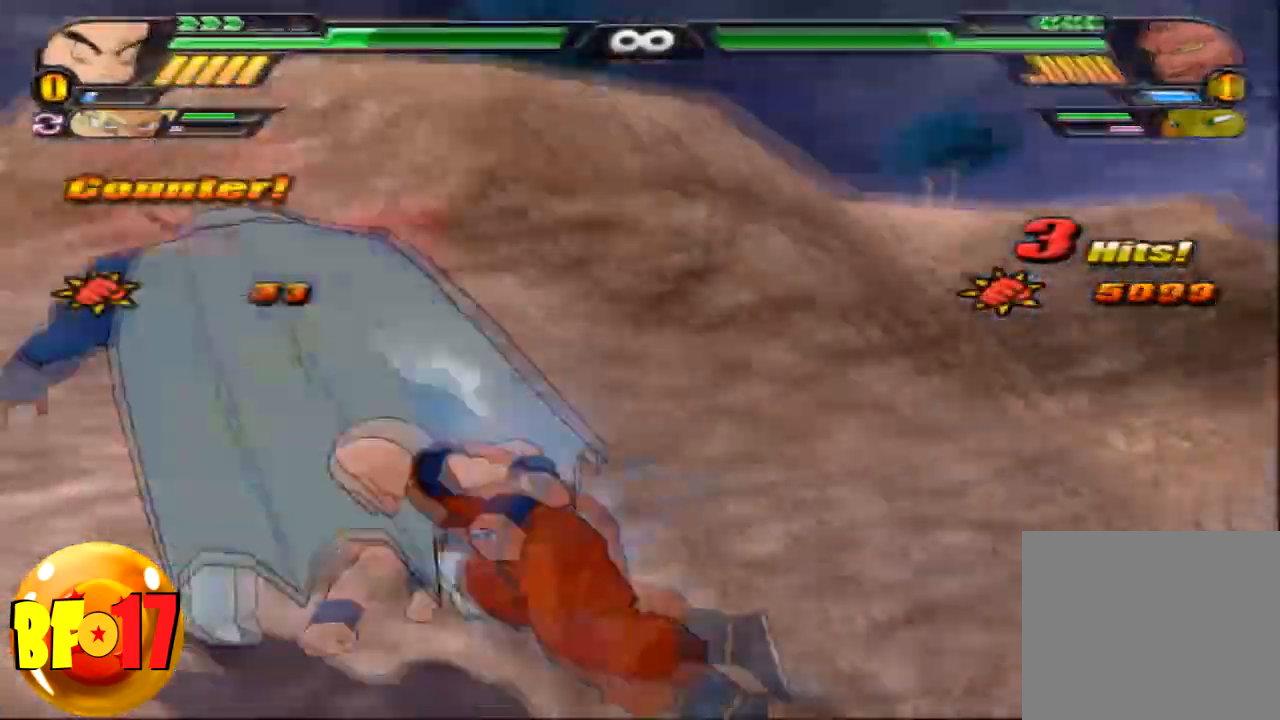
{"buttons": ["SQUARE"], "left_stick": "center", "right_stick": "center", "events": [[66, "SQUARE", "down"], [333, "SQUARE", "up"], [400, "SQUARE", "down"]]}
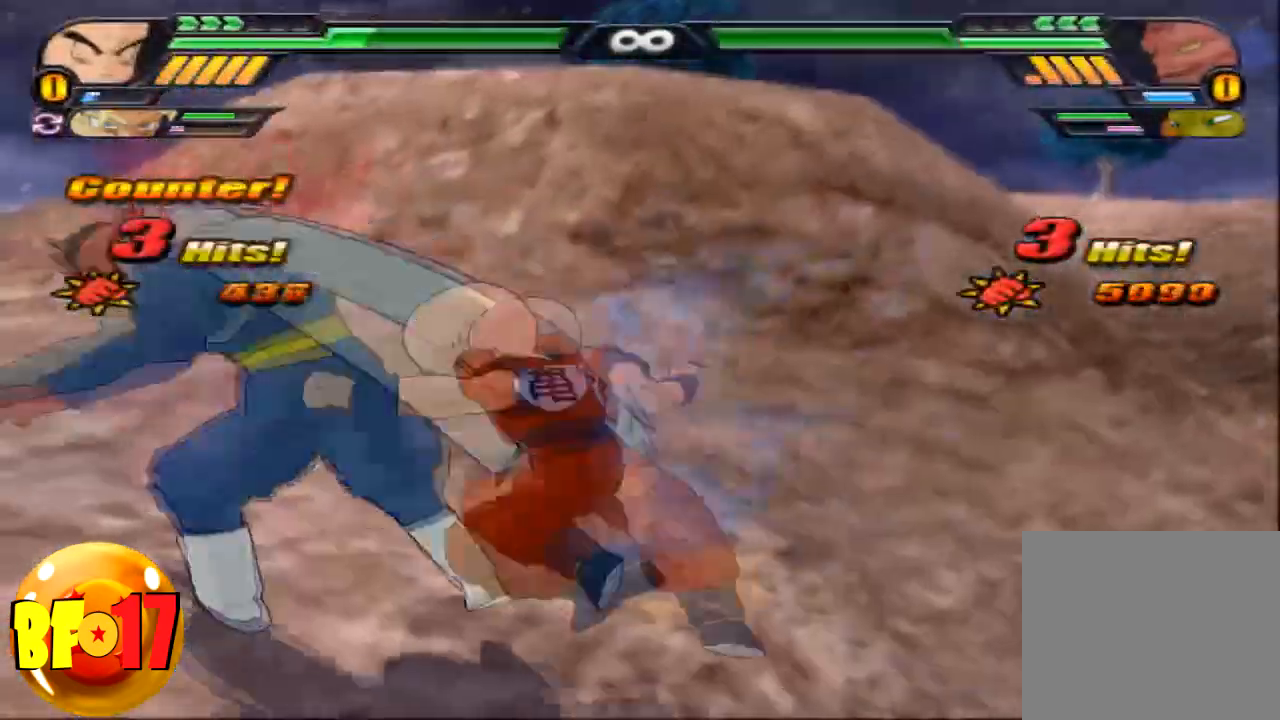
{"buttons": ["CROSS"], "left_stick": "center", "right_stick": "center", "events": [[33, "SQUARE", "up"], [67, "SQUARE", "down"], [200, "SQUARE", "up"], [501, "CROSS", "down"]]}
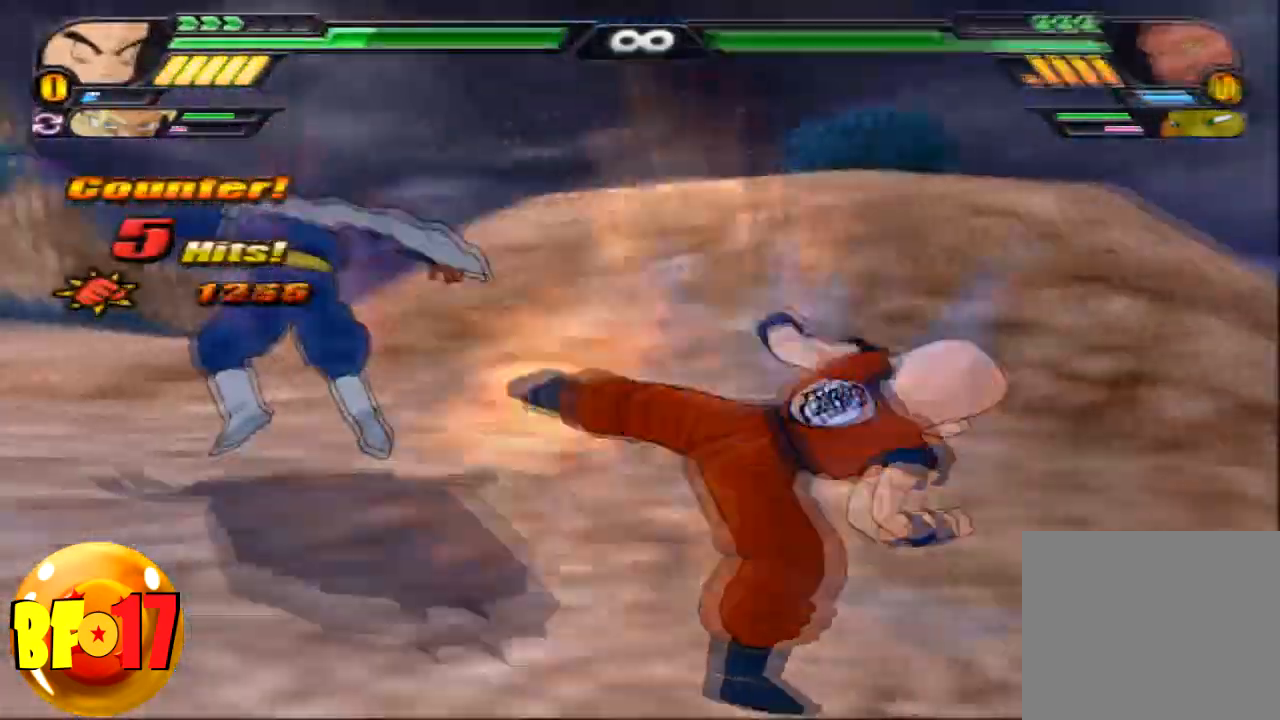
{"buttons": [], "left_stick": "center", "right_stick": "center", "events": [[33, "left_stick", "up"], [166, "CROSS", "up"], [166, "SQUARE", "down"], [300, "SQUARE", "up"], [400, "left_stick", "center"]]}
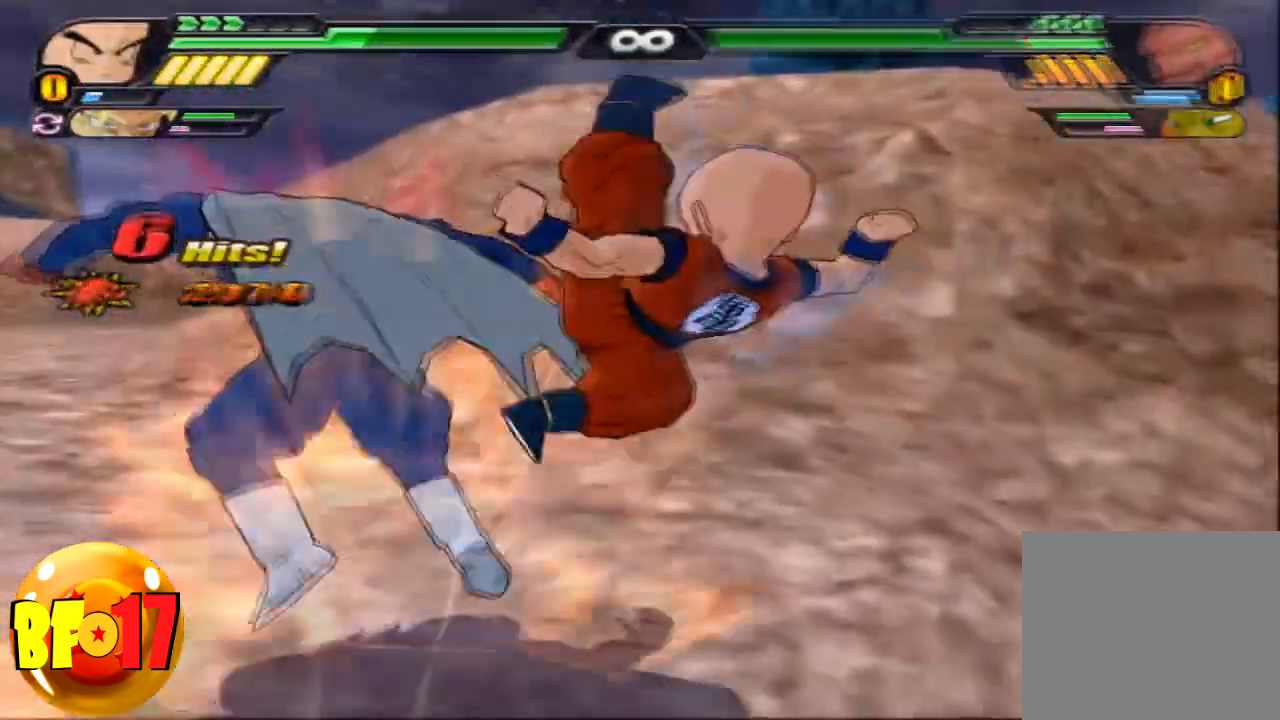
{"buttons": ["SQUARE"], "left_stick": "center", "right_stick": "center", "events": [[33, "SQUARE", "down"], [134, "SQUARE", "up"], [200, "SQUARE", "down"], [334, "SQUARE", "up"], [400, "SQUARE", "down"]]}
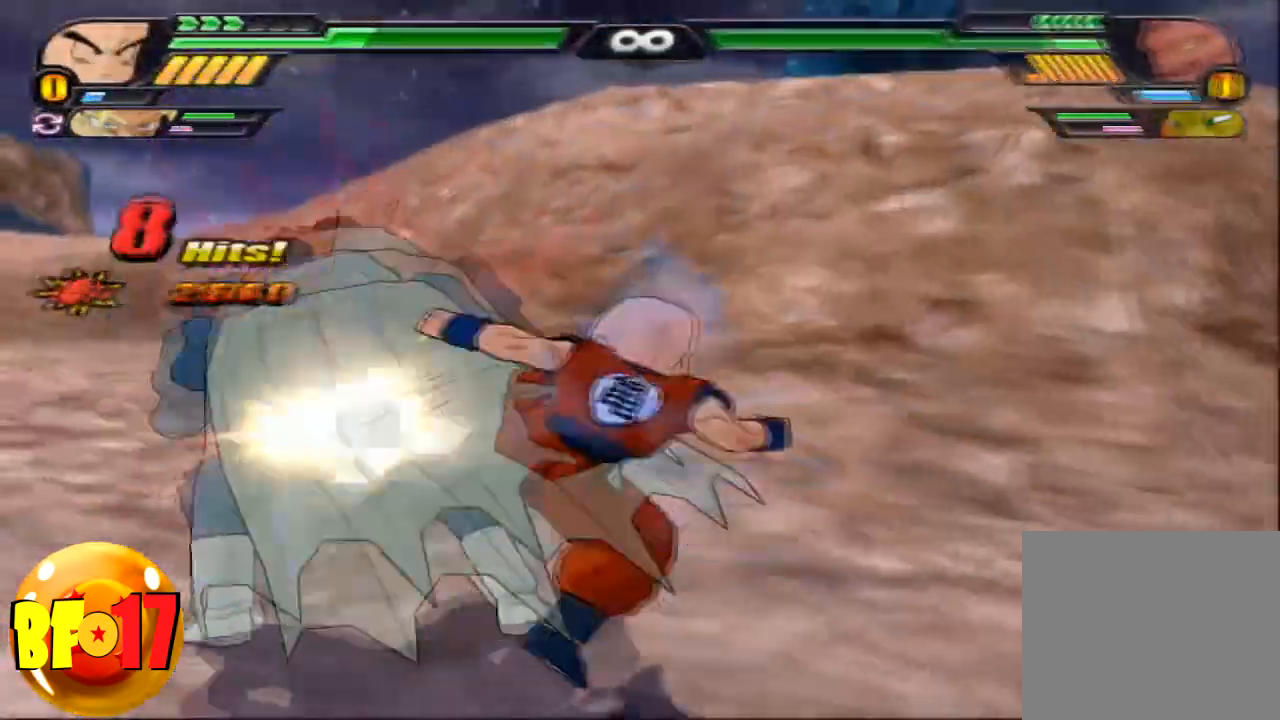
{"buttons": [], "left_stick": "center", "right_stick": "center", "events": [[200, "SQUARE", "up"], [333, "left_stick", "up"], [367, "TRIANGLE", "down"], [467, "TRIANGLE", "up"], [467, "left_stick", "center"]]}
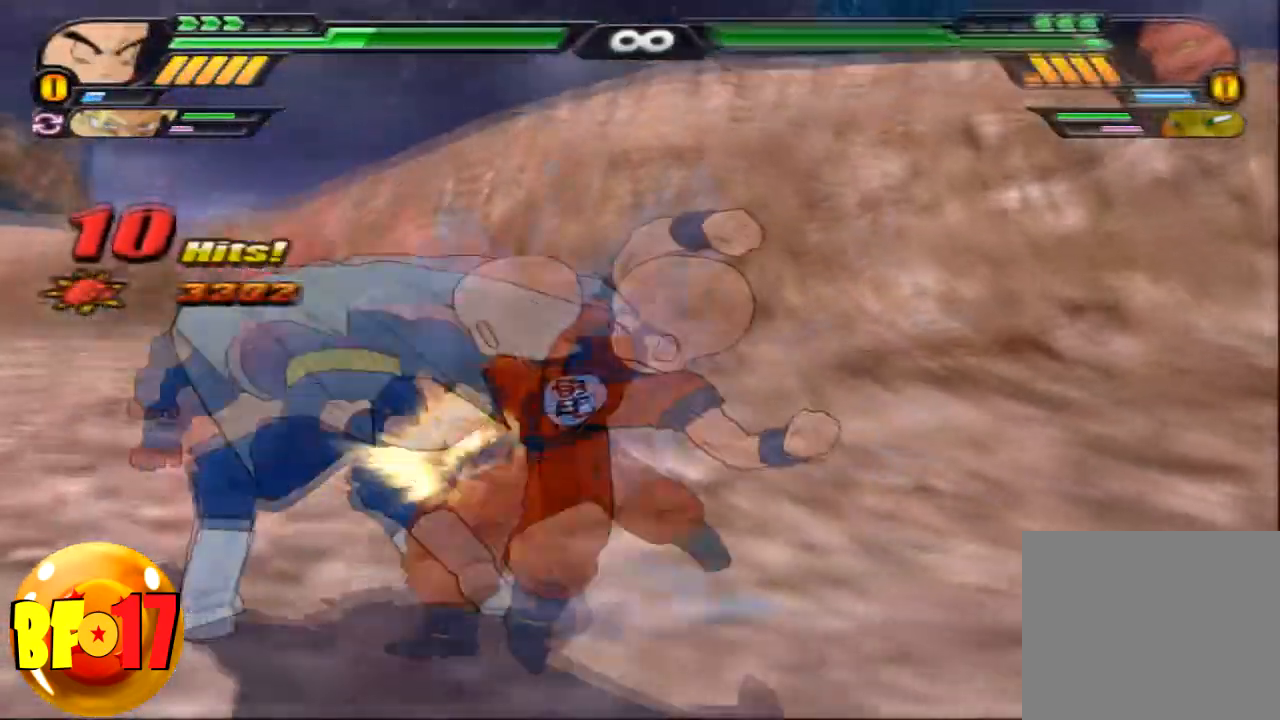
{"buttons": ["CROSS"], "left_stick": "center", "right_stick": "center", "events": [[434, "CROSS", "down"]]}
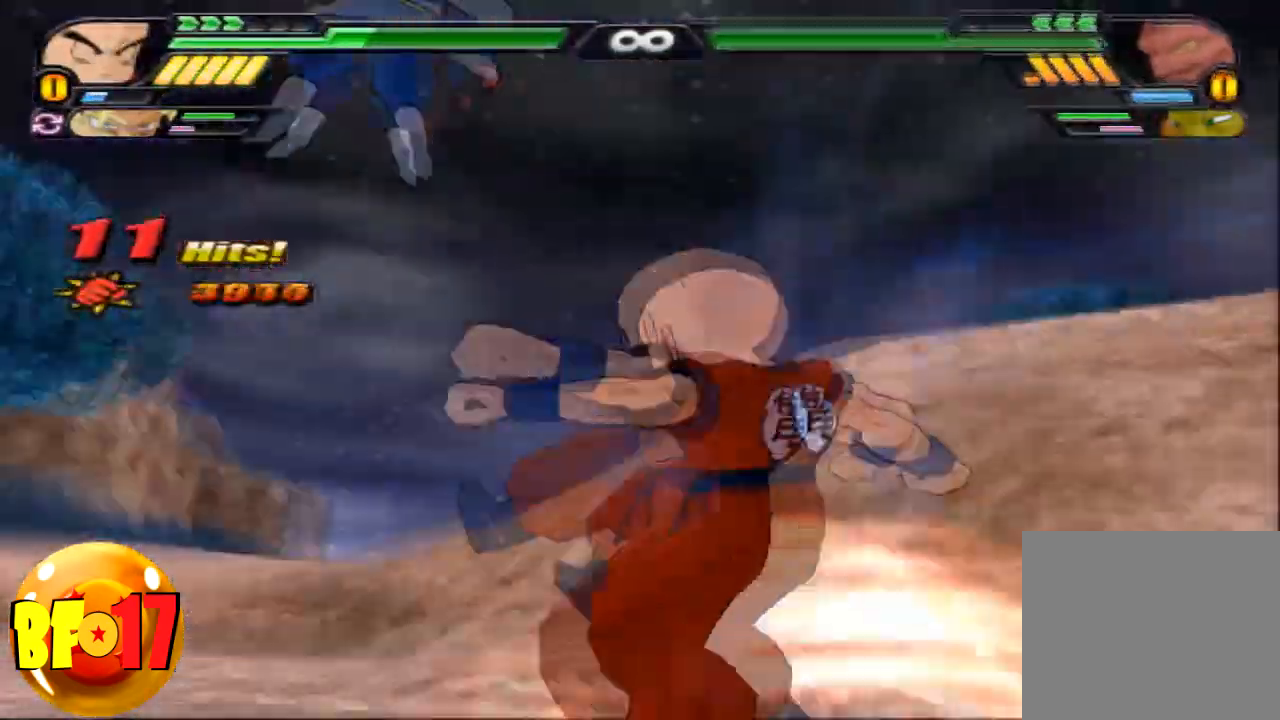
{"buttons": ["SQUARE"], "left_stick": "center", "right_stick": "center", "events": [[100, "CROSS", "up"], [233, "SQUARE", "down"], [367, "SQUARE", "up"], [400, "SQUARE", "down"]]}
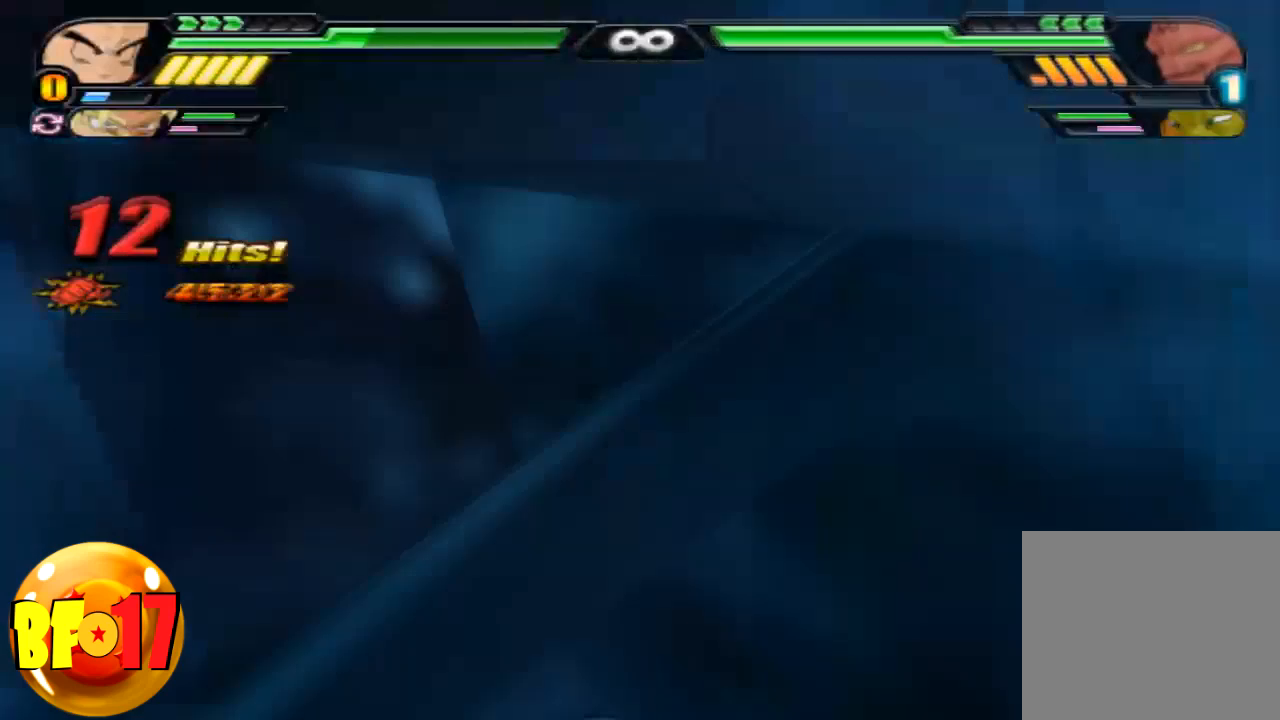
{"buttons": [], "left_stick": "center", "right_stick": "center", "events": [[334, "SQUARE", "up"]]}
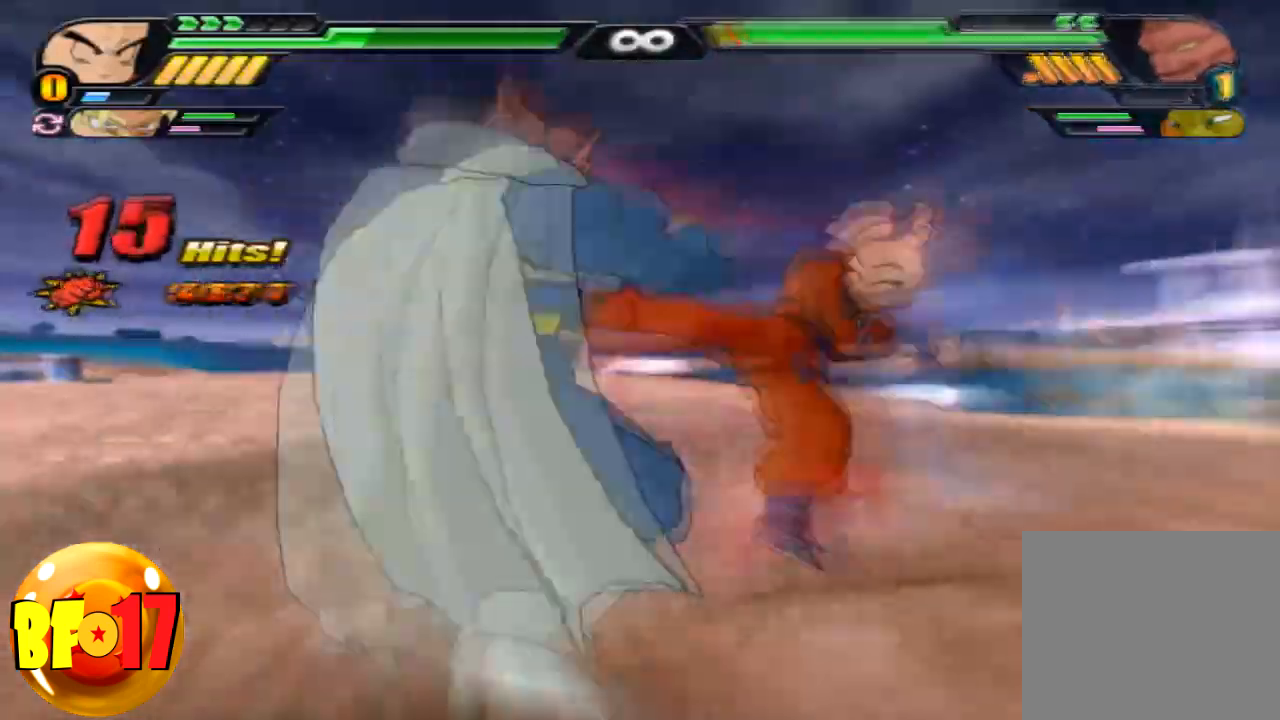
{"buttons": ["SQUARE"], "left_stick": "center", "right_stick": "center", "events": [[233, "SQUARE", "down"], [400, "TRIANGLE", "down"], [500, "TRIANGLE", "up"]]}
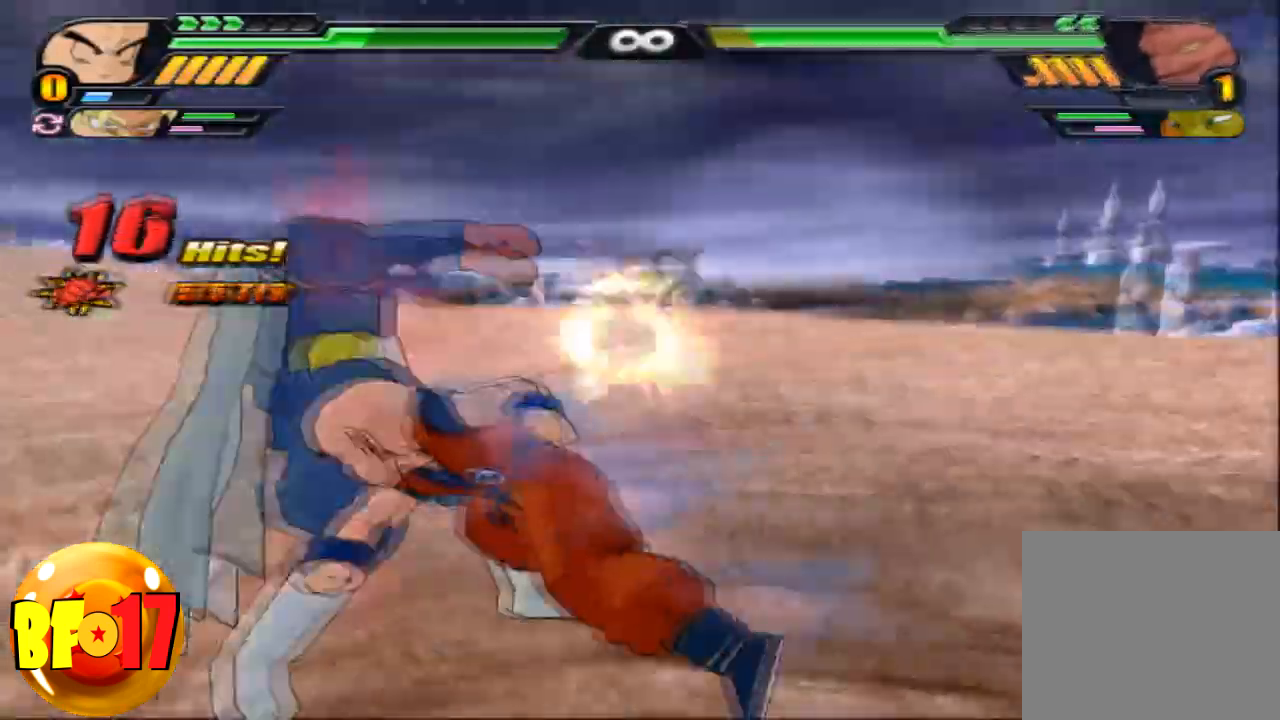
{"buttons": ["SQUARE"], "left_stick": "center", "right_stick": "center", "events": []}
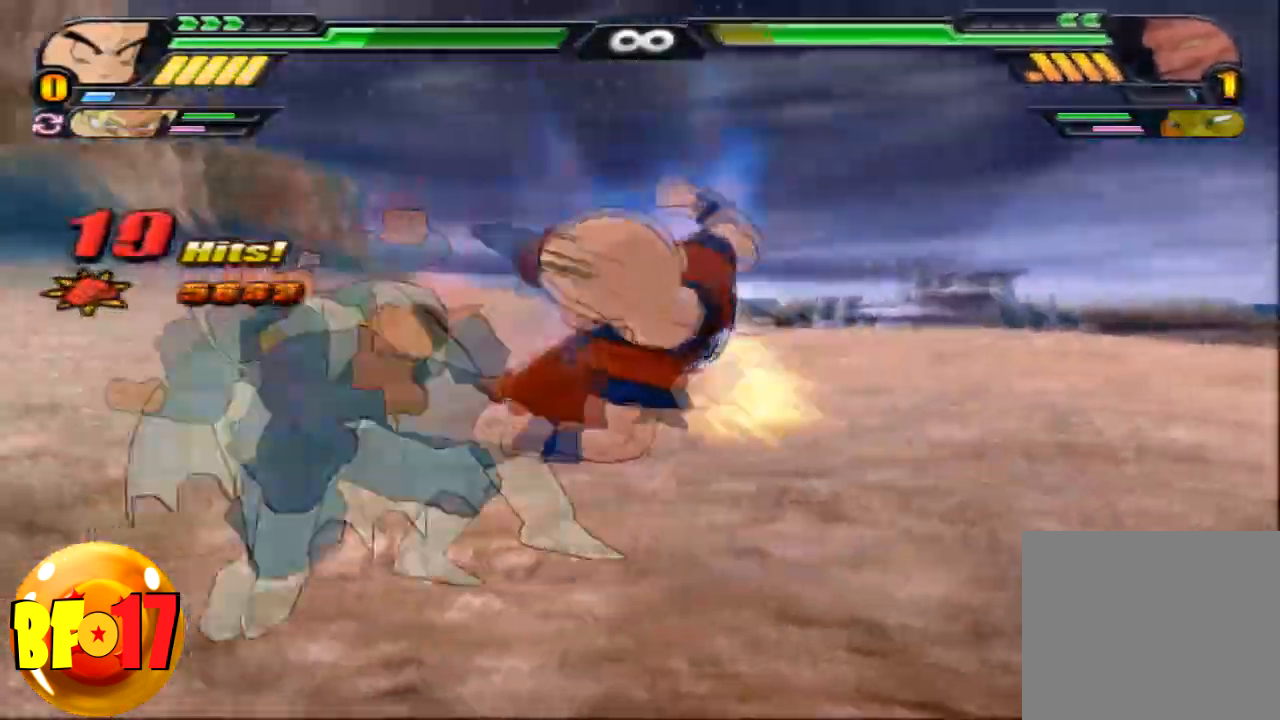
{"buttons": ["SQUARE"], "left_stick": "center", "right_stick": "center", "events": [[267, "SQUARE", "up"], [300, "SQUARE", "down"]]}
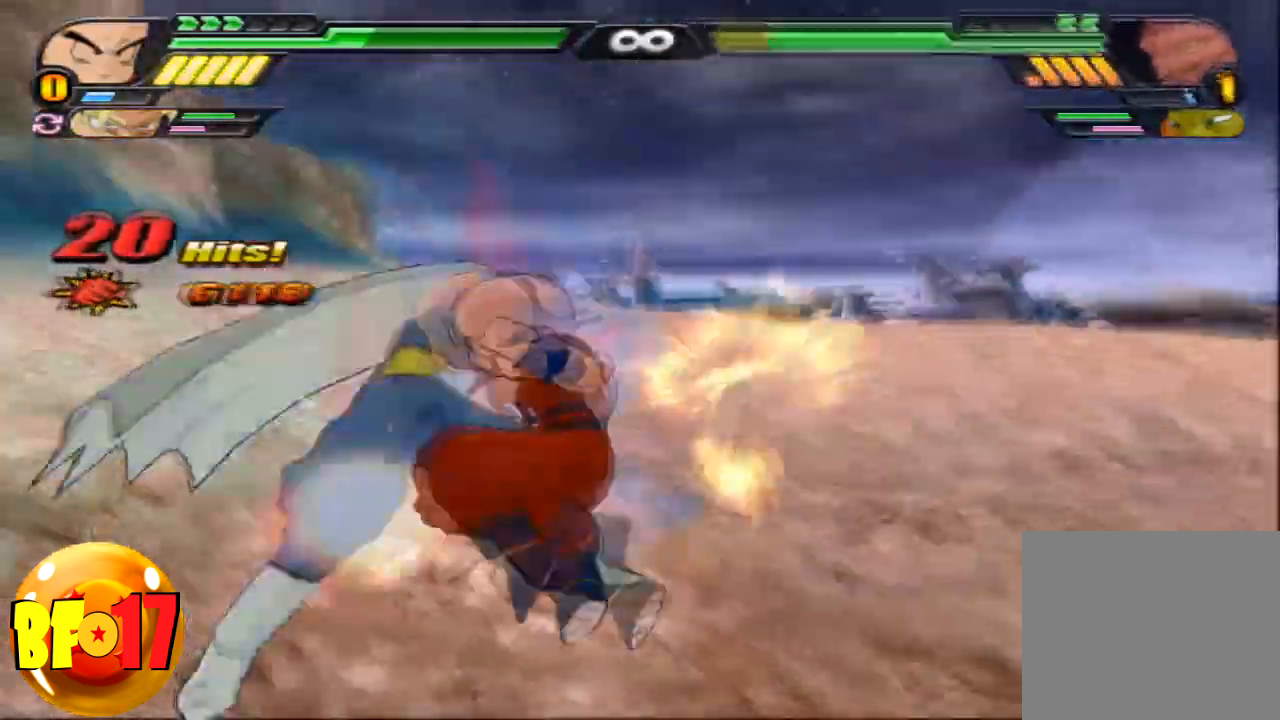
{"buttons": ["TRIANGLE"], "left_stick": "center", "right_stick": "center", "events": [[267, "SQUARE", "up"], [467, "TRIANGLE", "down"]]}
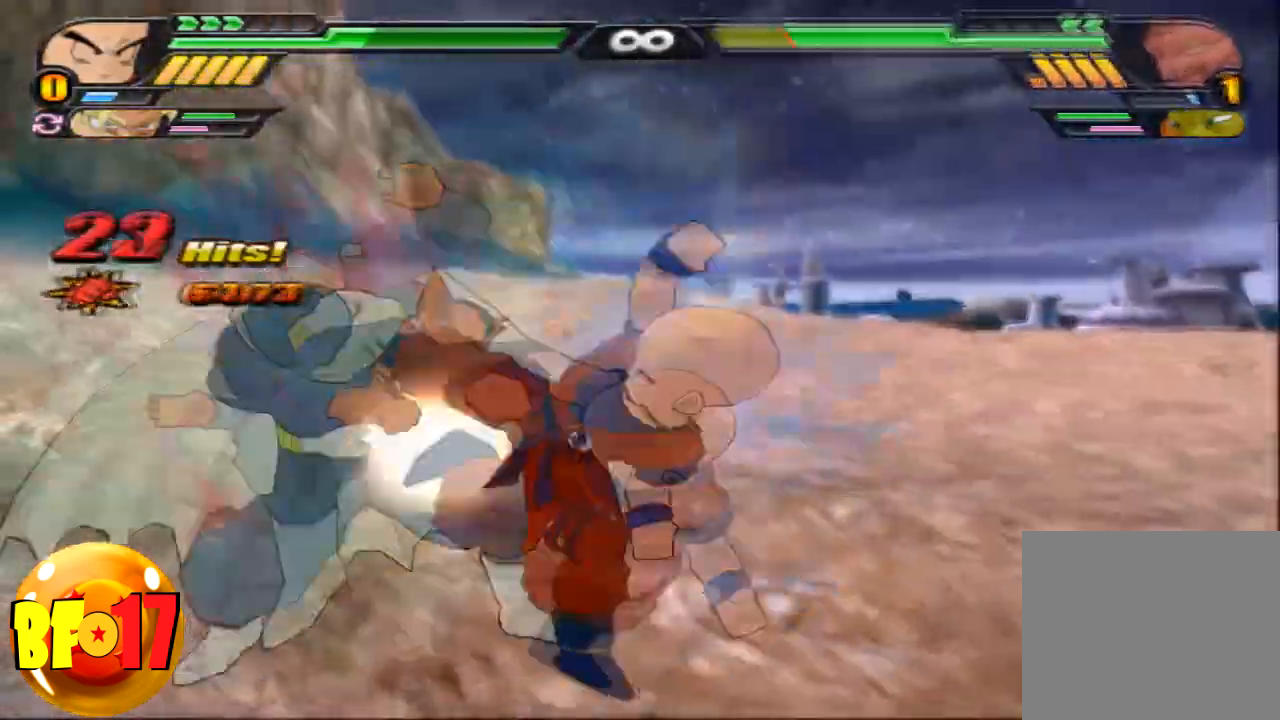
{"buttons": ["TRIANGLE"], "left_stick": "center", "right_stick": "center", "events": []}
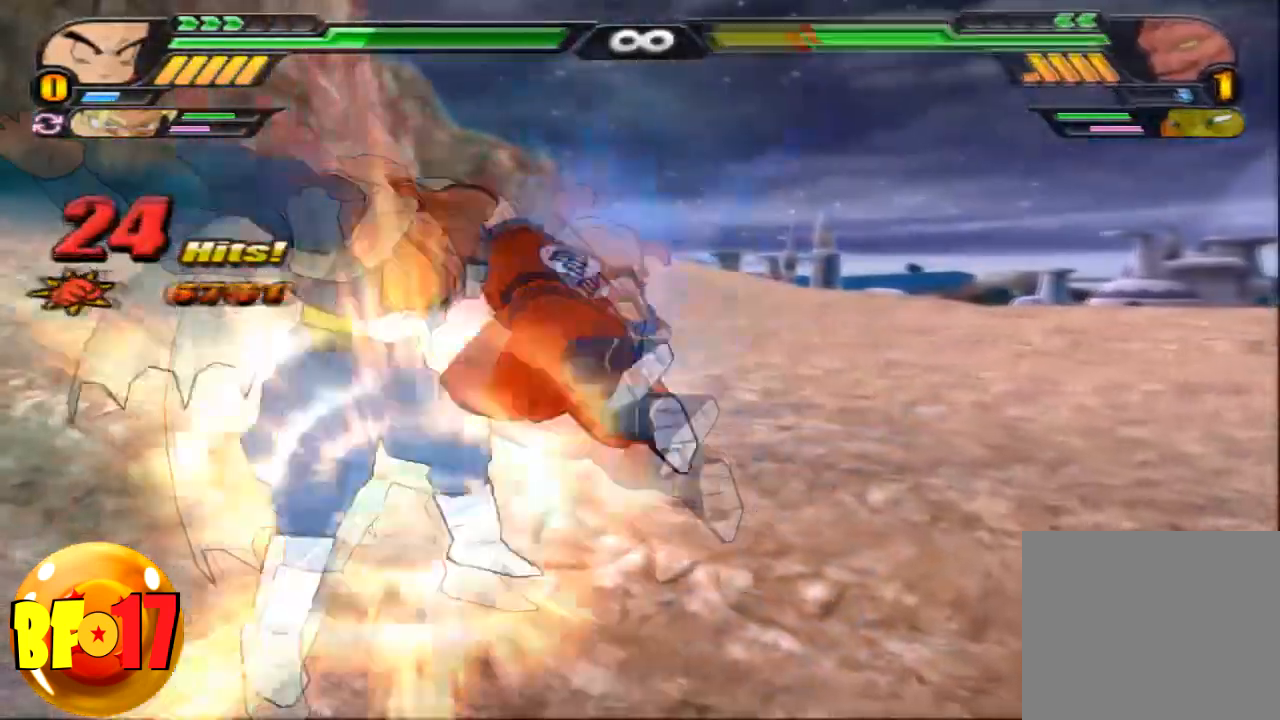
{"buttons": ["CIRCLE"], "left_stick": "left", "right_stick": "center", "events": [[134, "TRIANGLE", "up"], [167, "SQUARE", "down"], [200, "left_stick", "left"], [300, "SQUARE", "up"], [400, "CIRCLE", "down"]]}
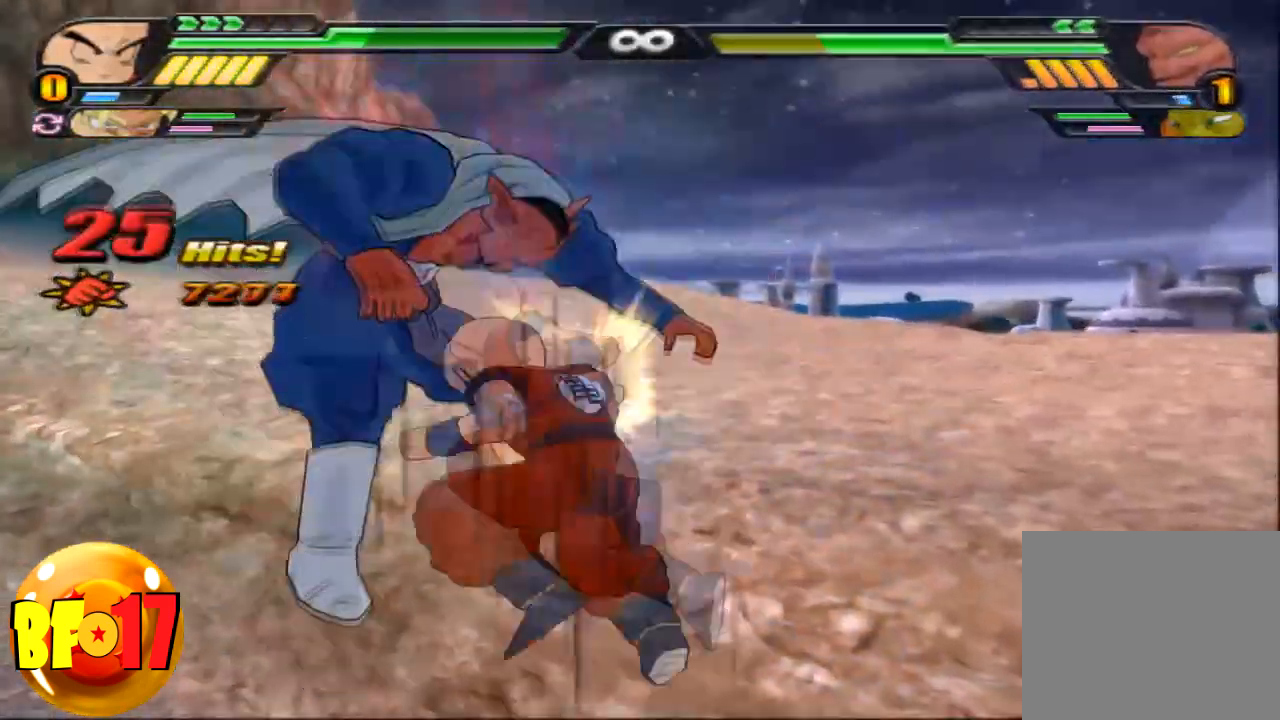
{"buttons": ["TRIANGLE", "R1"], "left_stick": "center", "right_stick": "center", "events": [[66, "CIRCLE", "up"], [66, "left_stick", "center"], [300, "TRIANGLE", "down"], [433, "TRIANGLE", "up"], [467, "TRIANGLE", "down"], [500, "R1", "down"]]}
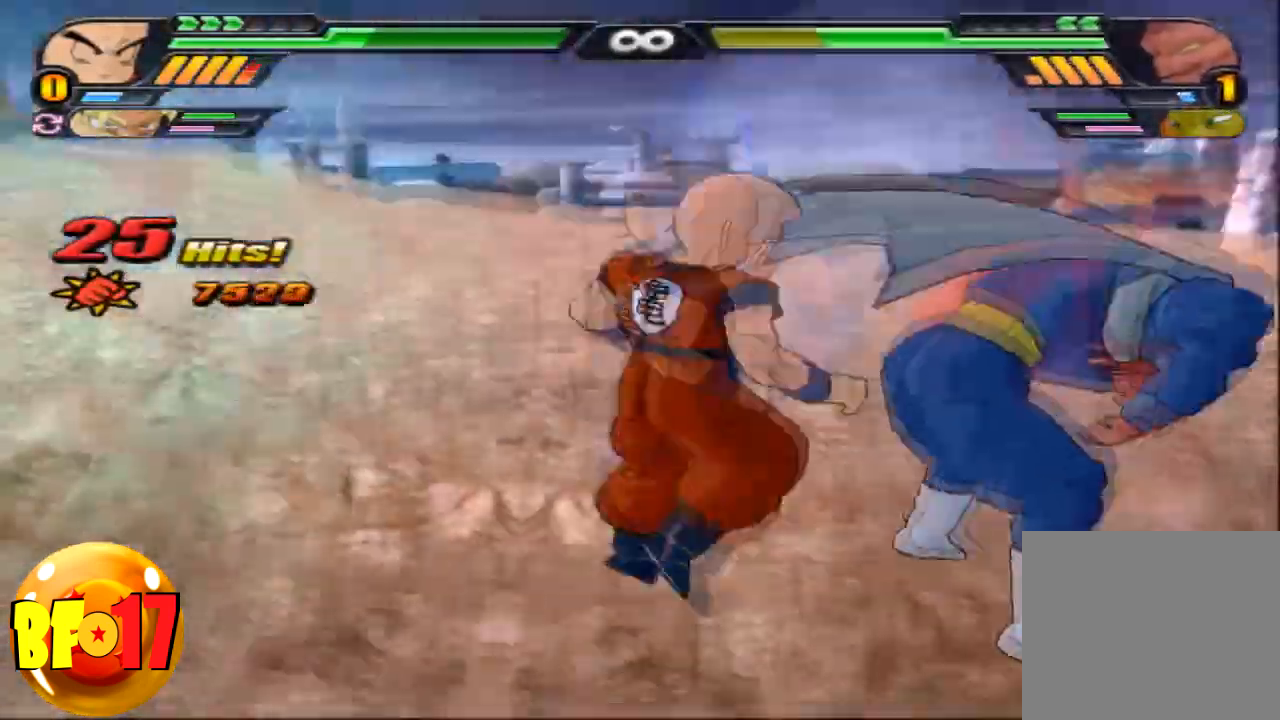
{"buttons": ["SQUARE"], "left_stick": "center", "right_stick": "center", "events": [[100, "R1", "up"], [100, "TRIANGLE", "up"], [167, "SQUARE", "down"]]}